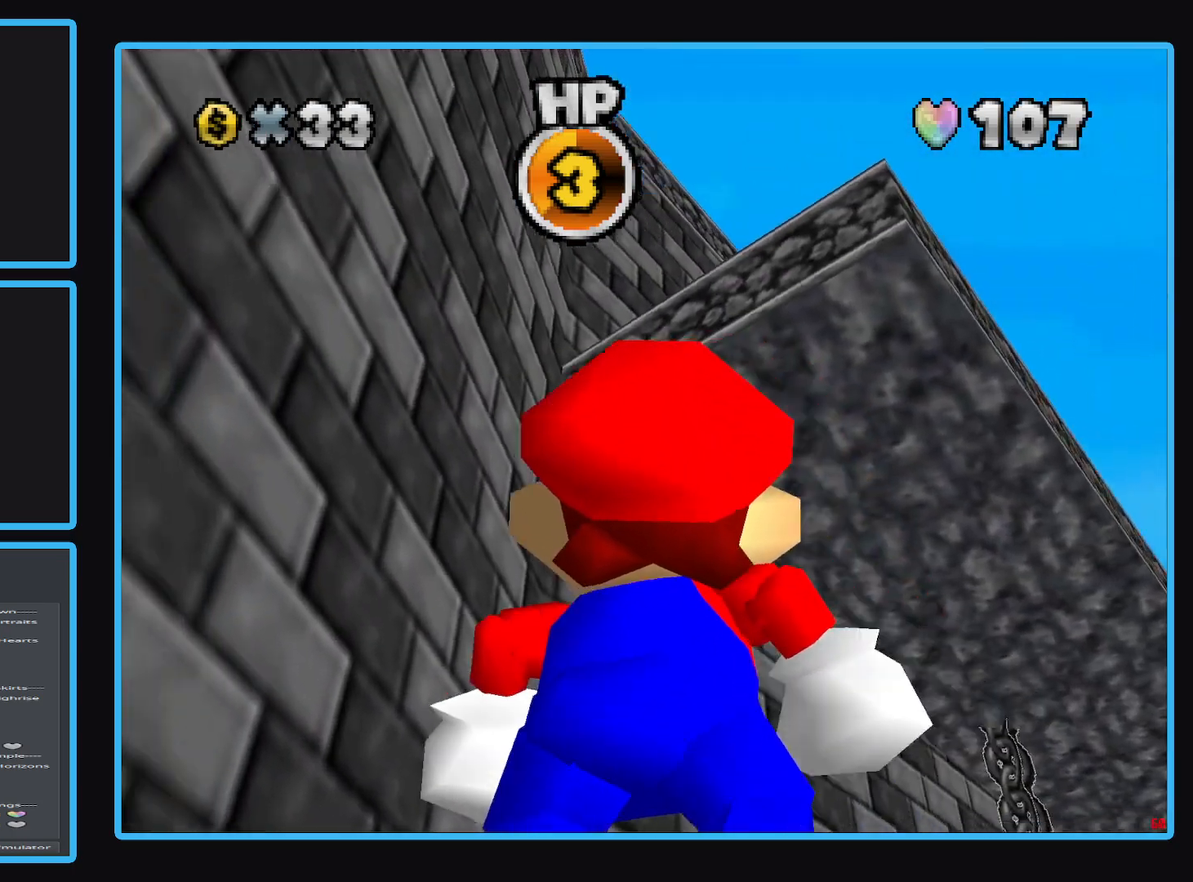
Gameplay with a controller (Xbox layout); each line is a JSON object with the inputs held at the frame after it. "events" lists button and stick changes between this image and that frame as [ms after this image, input, new state], when the widget could be followed in between. Not read: L3 R3.
{"buttons": [], "left_stick": "center", "right_stick": "center", "events": [[133, "left_stick", "center"], [300, "B", "down"], [417, "B", "up"]]}
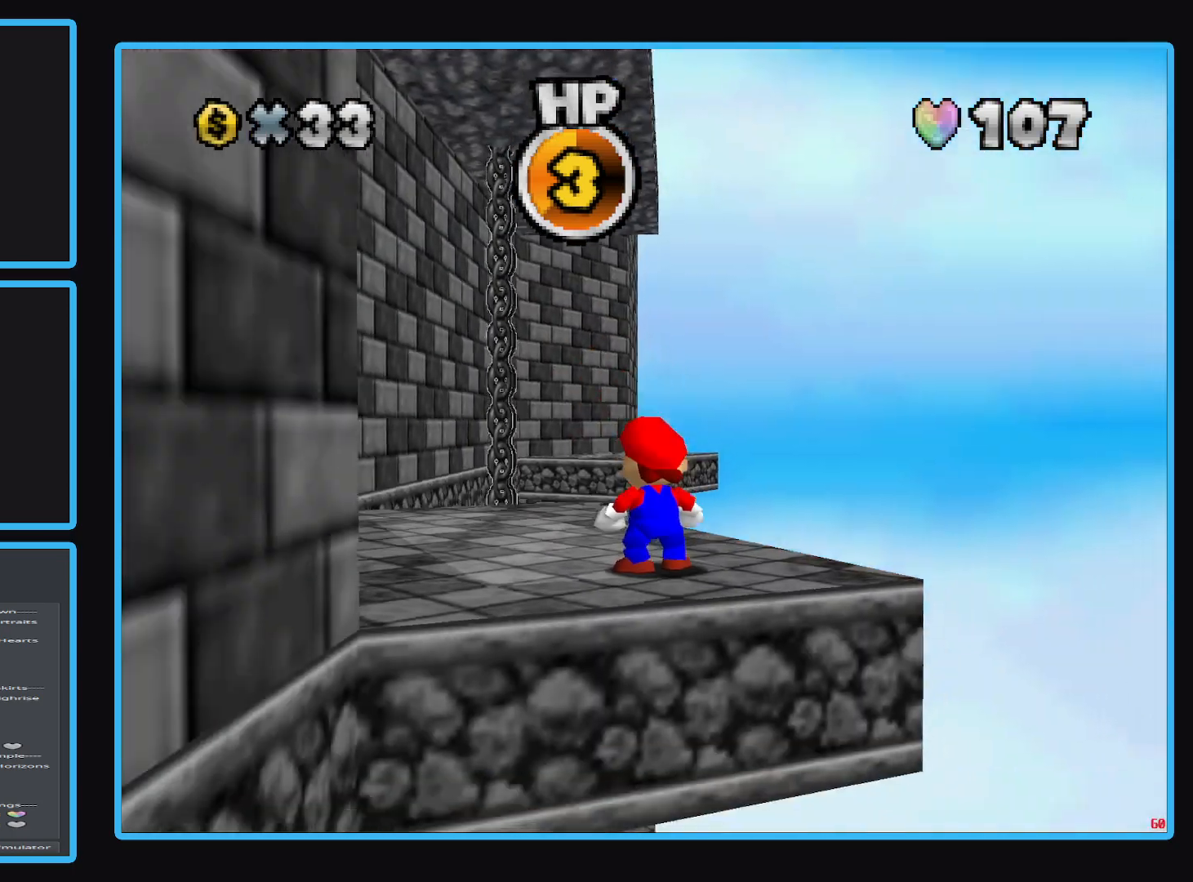
{"buttons": ["B"], "left_stick": "center", "right_stick": "center", "events": [[217, "R1", "down"], [317, "R1", "up"], [467, "B", "down"]]}
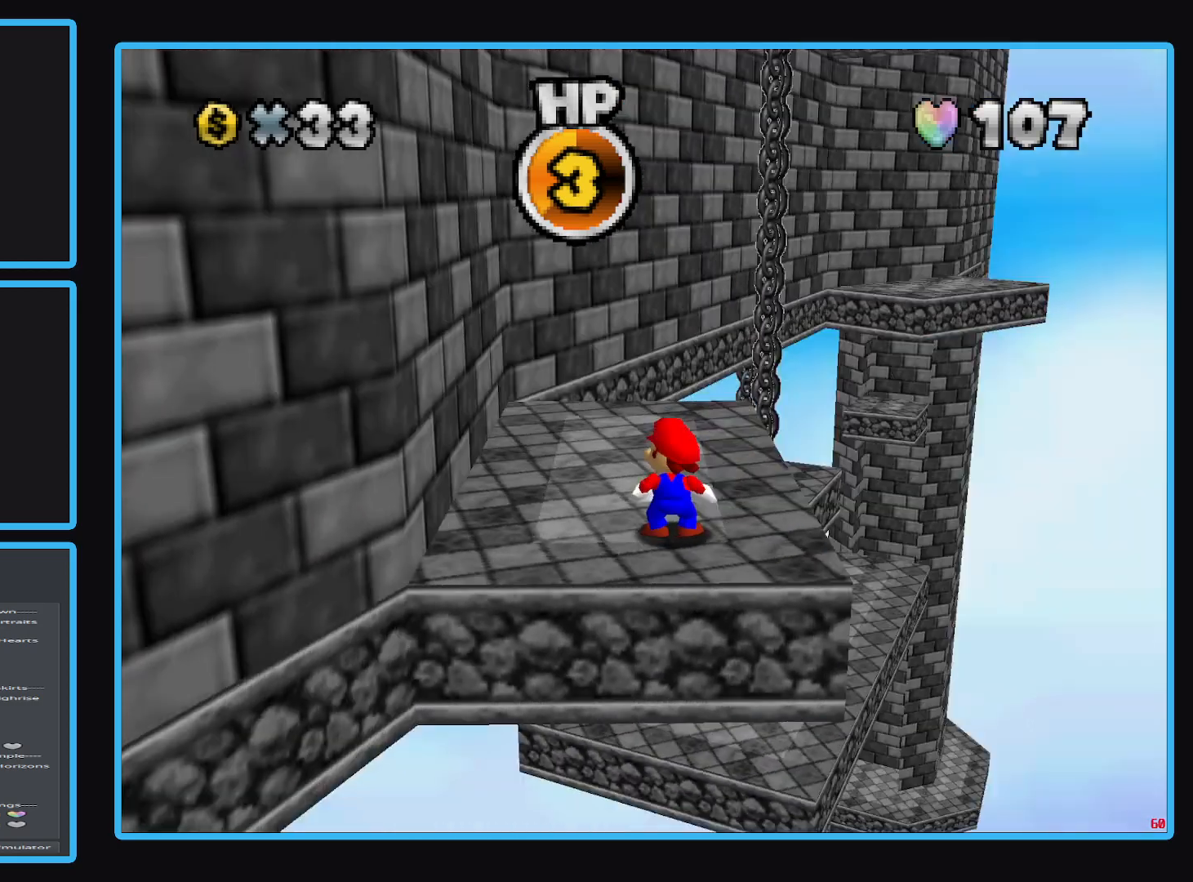
{"buttons": [], "left_stick": "up", "right_stick": "center", "events": [[83, "B", "up"], [150, "left_stick", "up"], [300, "B", "down"], [433, "B", "up"]]}
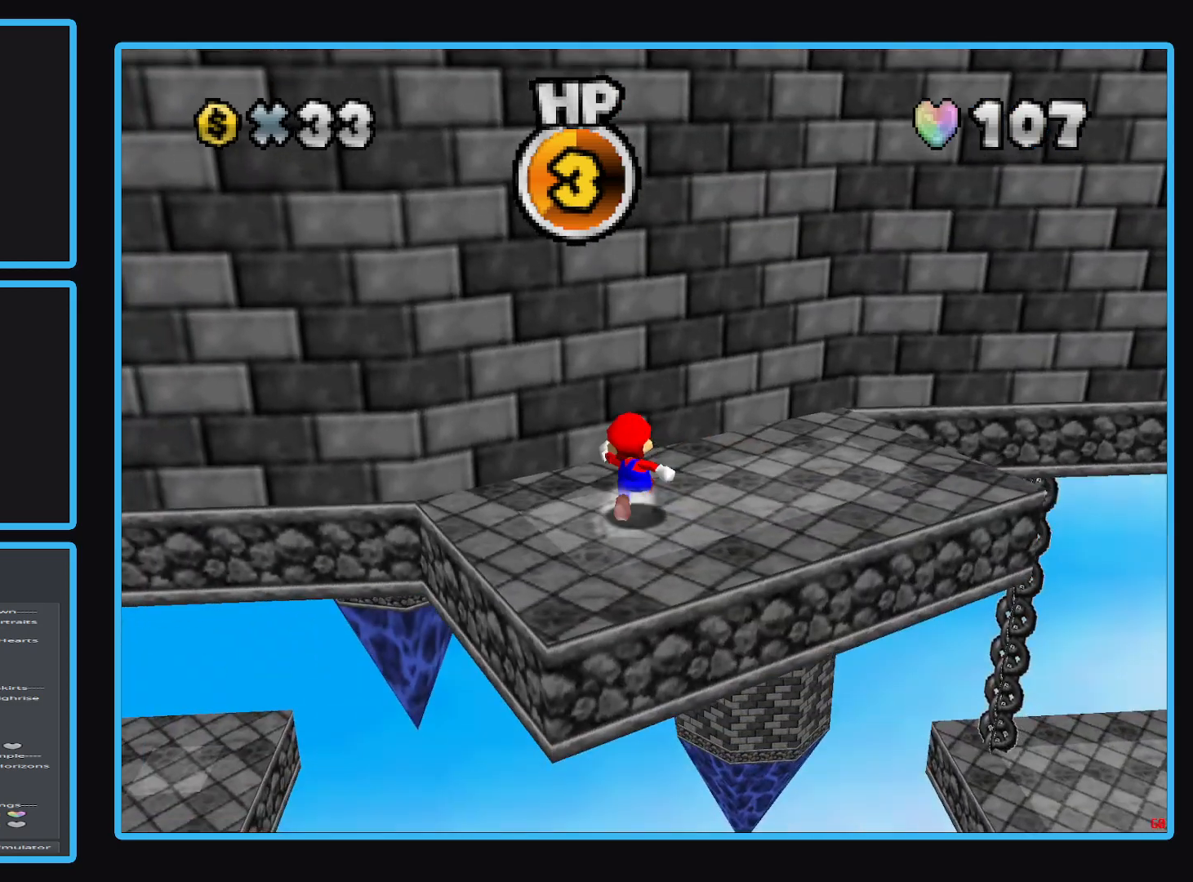
{"buttons": [], "left_stick": "up-right", "right_stick": "center", "events": [[250, "left_stick", "up-right"]]}
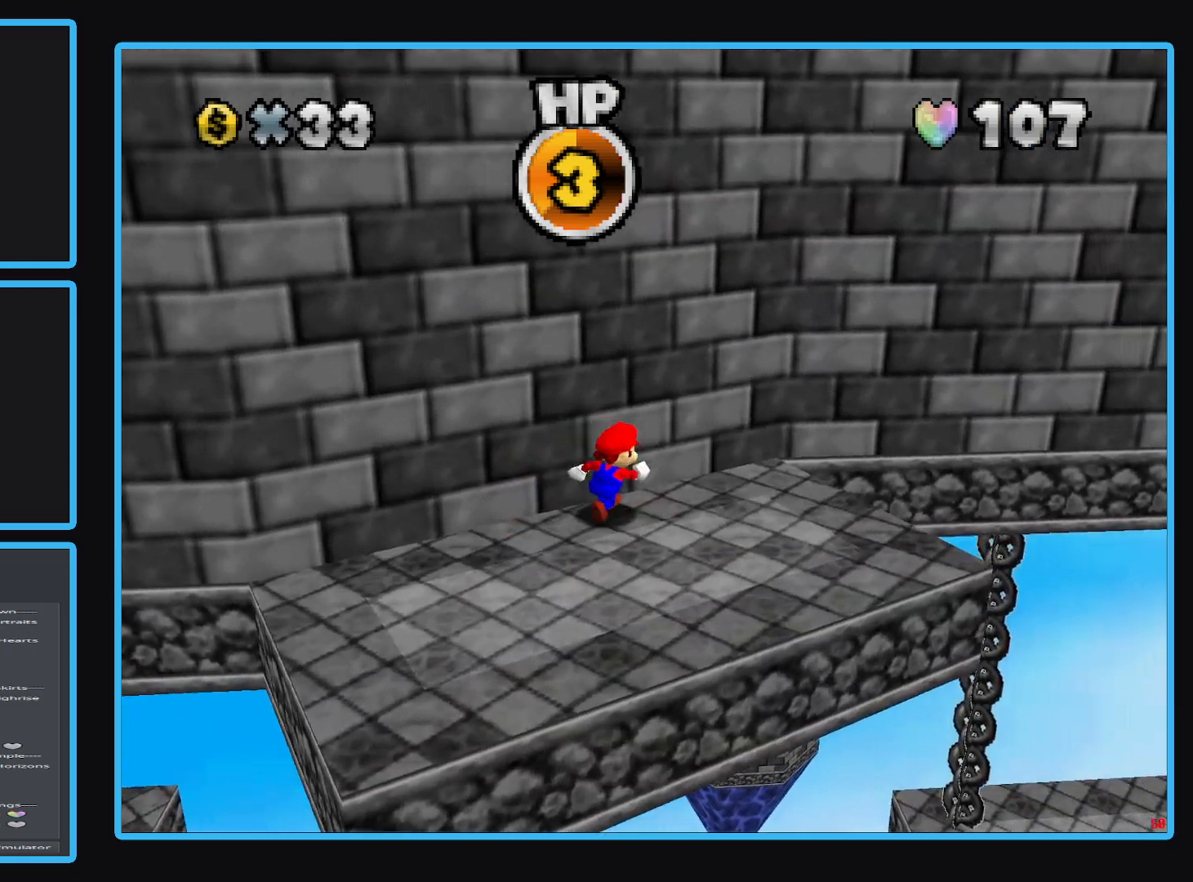
{"buttons": [], "left_stick": "center", "right_stick": "center", "events": [[217, "left_stick", "down-right"], [267, "left_stick", "down"], [500, "left_stick", "center"]]}
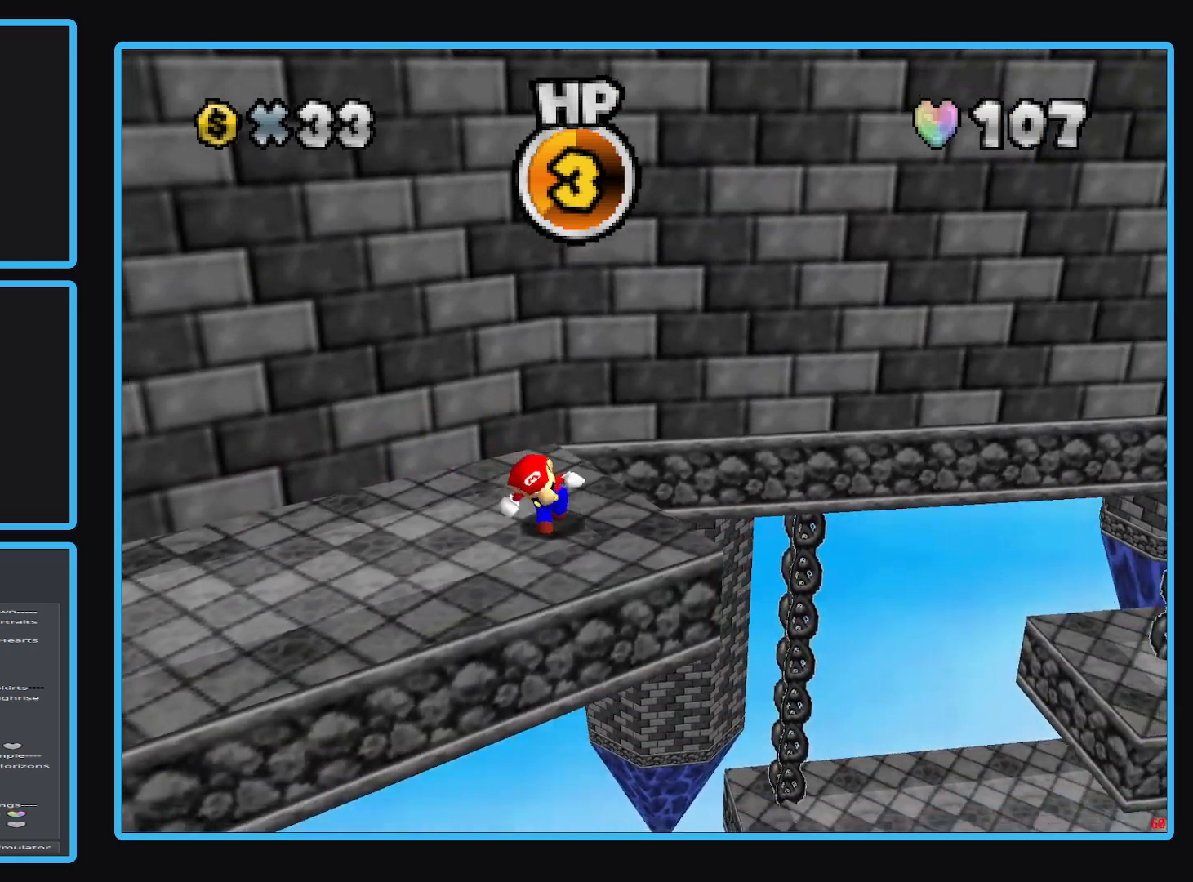
{"buttons": ["A"], "left_stick": "up", "right_stick": "center", "events": [[17, "left_stick", "up"], [83, "left_stick", "up-left"], [100, "A", "down"], [433, "left_stick", "up"]]}
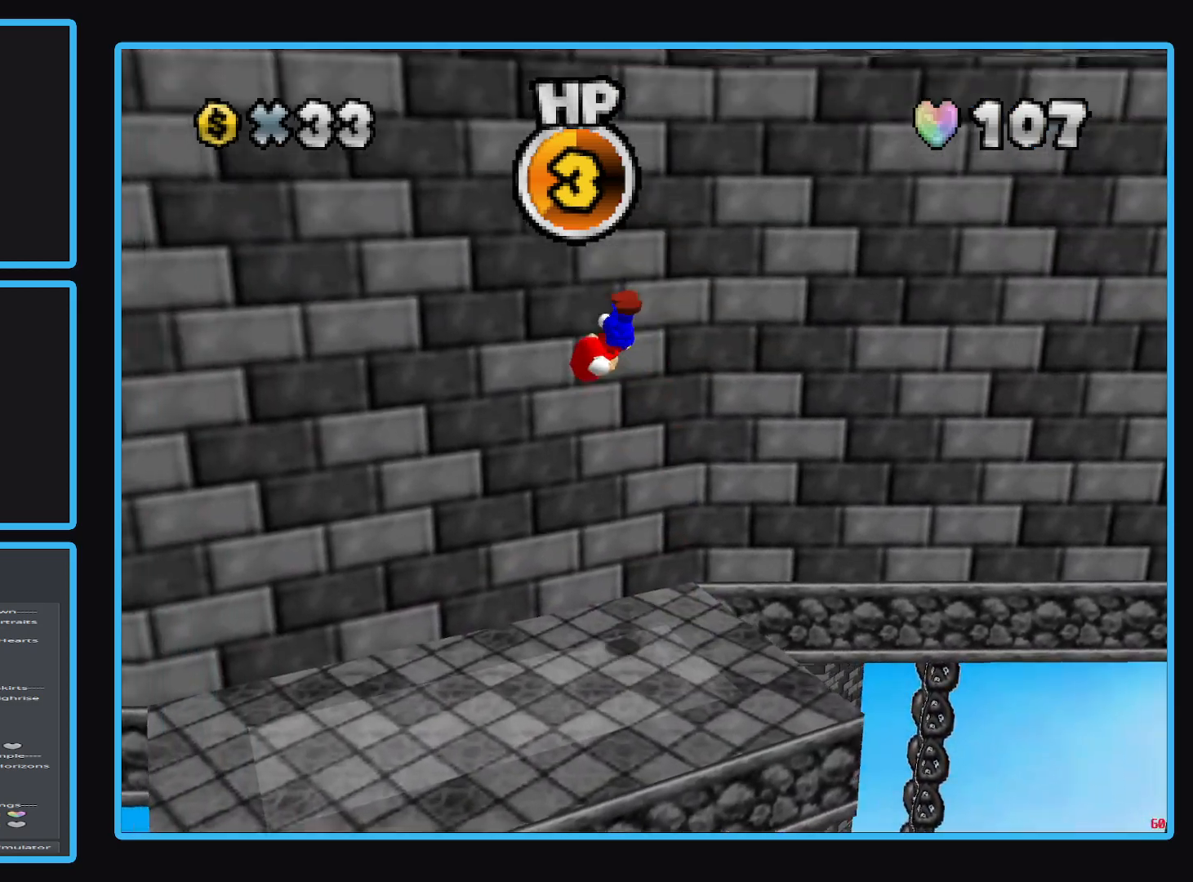
{"buttons": ["A"], "left_stick": "up-right", "right_stick": "center", "events": [[83, "A", "up"], [150, "left_stick", "up-right"], [233, "A", "down"]]}
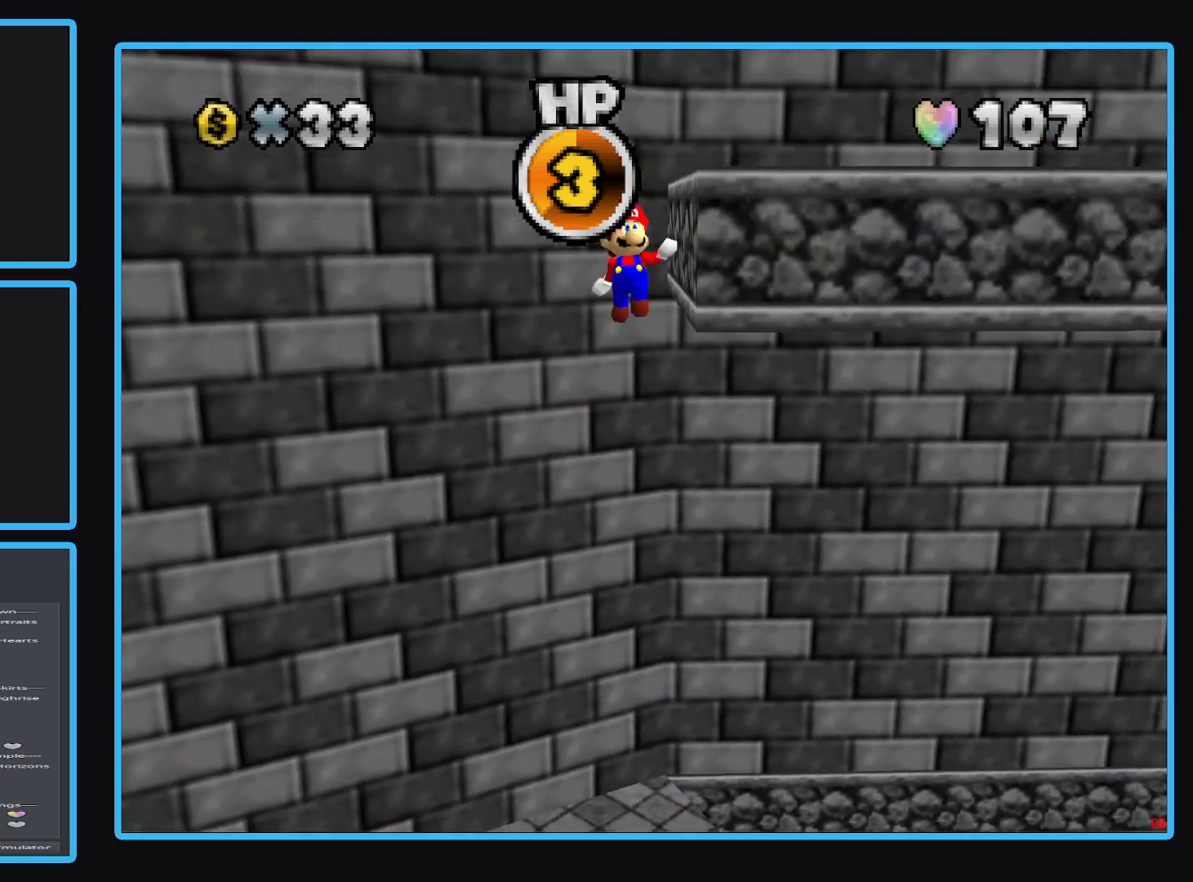
{"buttons": [], "left_stick": "up-right", "right_stick": "center", "events": [[400, "A", "up"]]}
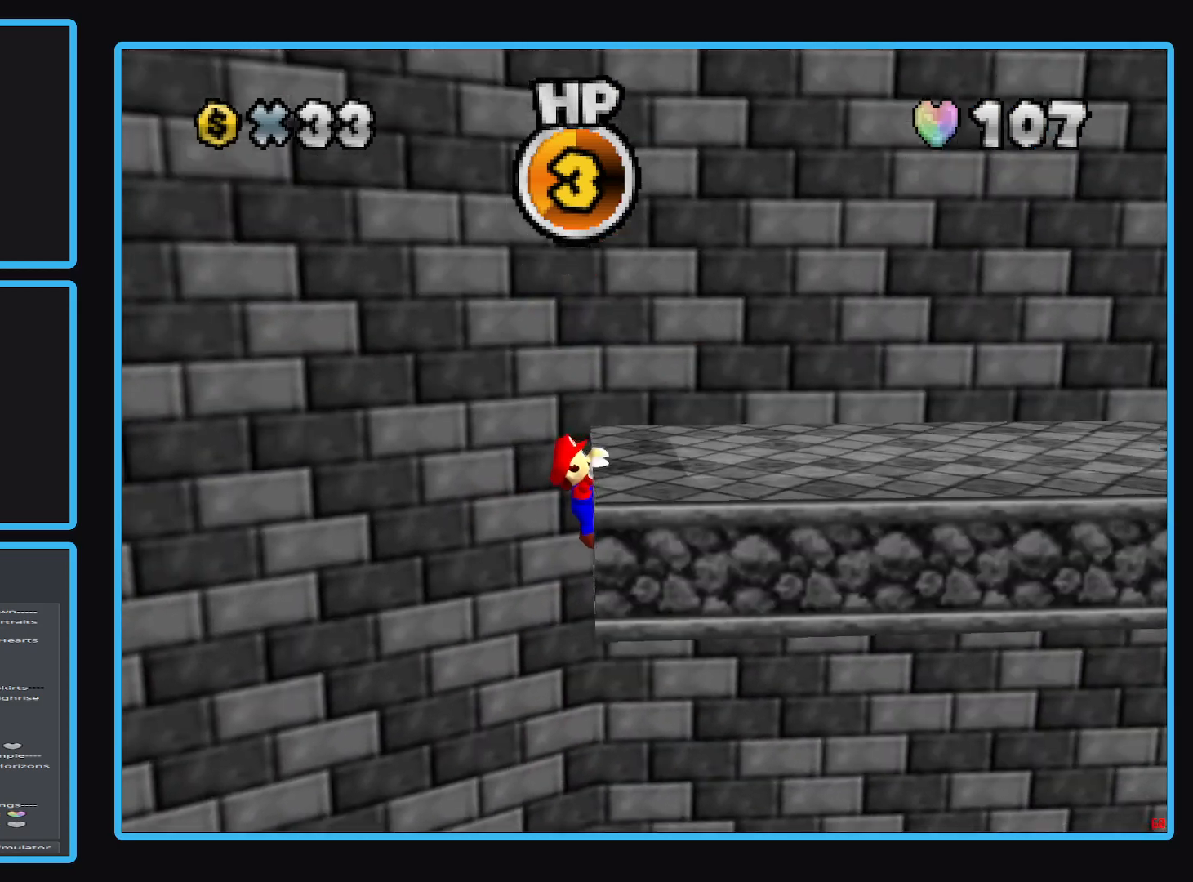
{"buttons": [], "left_stick": "up-right", "right_stick": "center", "events": [[17, "A", "down"], [150, "A", "up"], [267, "Y", "down"], [367, "Y", "up"]]}
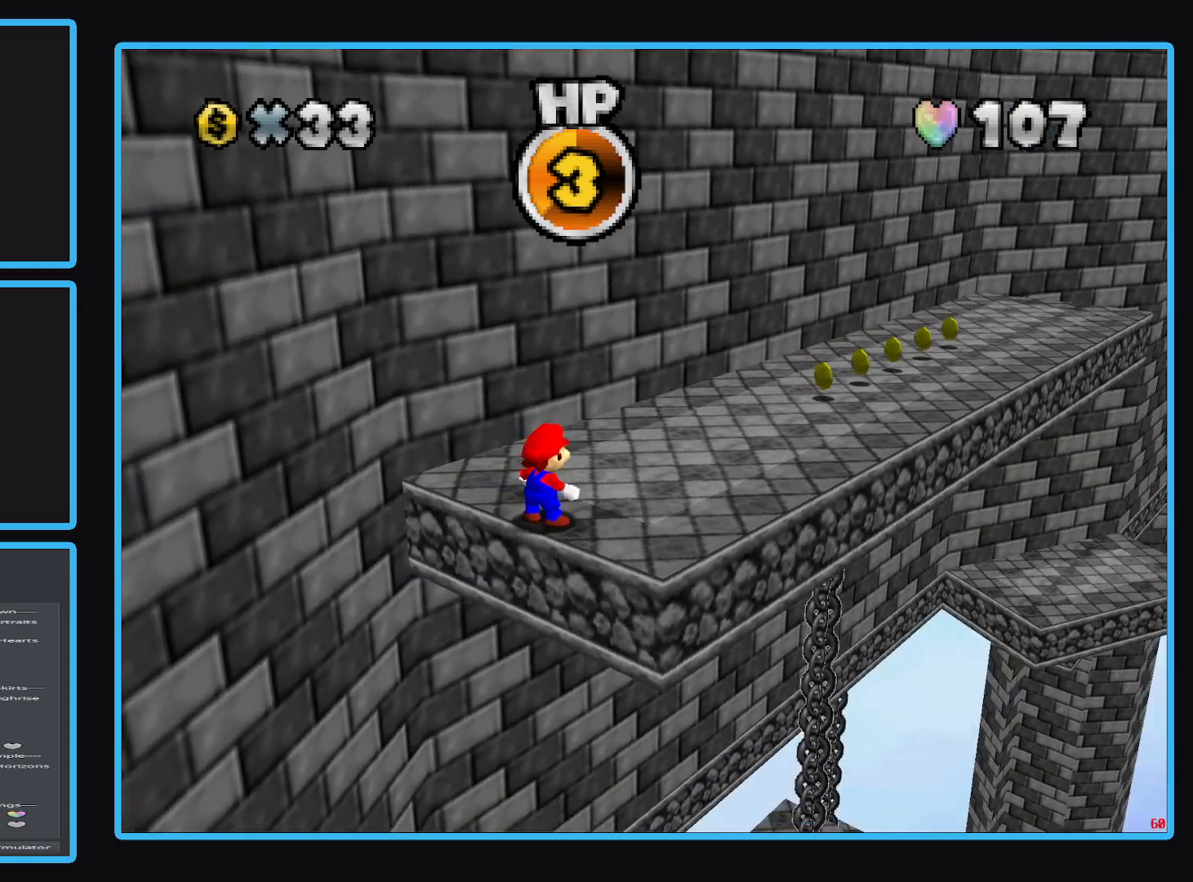
{"buttons": [], "left_stick": "up-right", "right_stick": "center", "events": []}
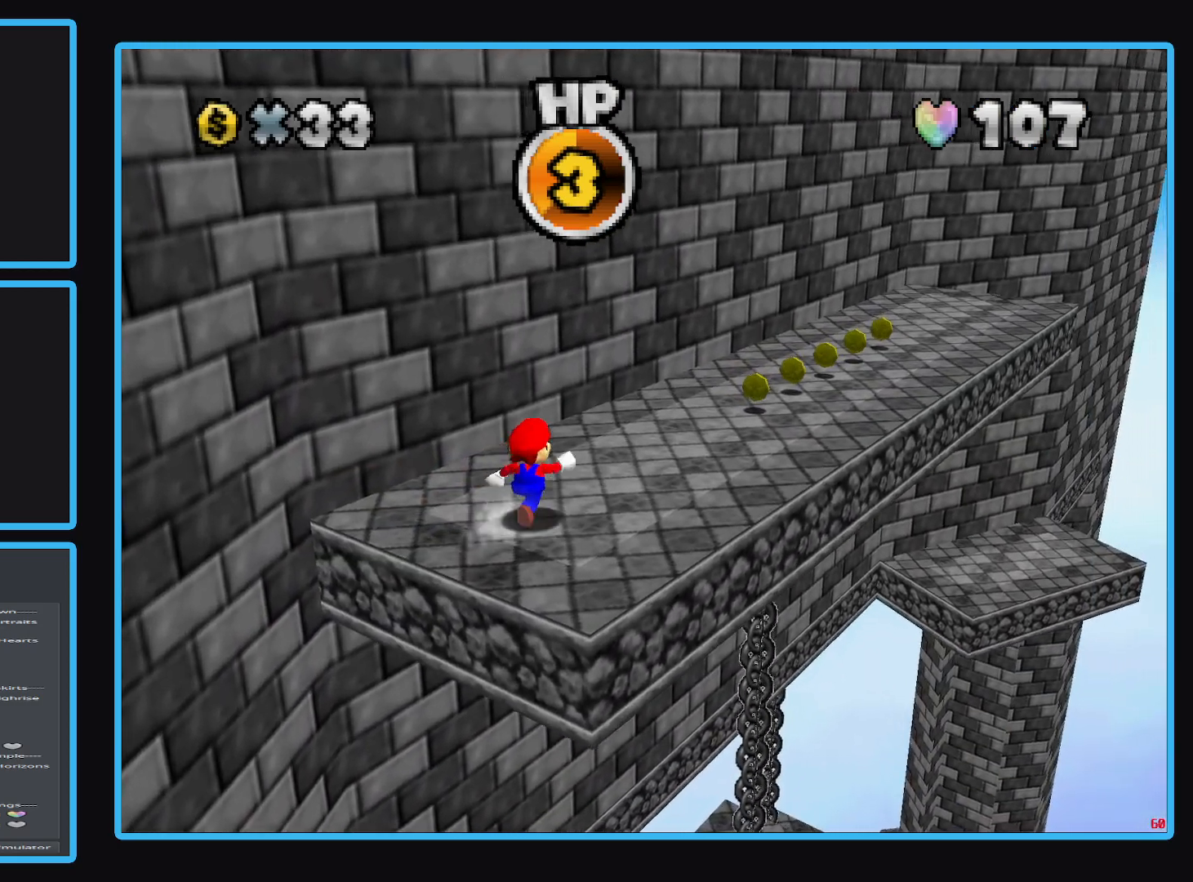
{"buttons": ["Y"], "left_stick": "up-right", "right_stick": "center", "events": [[467, "Y", "down"]]}
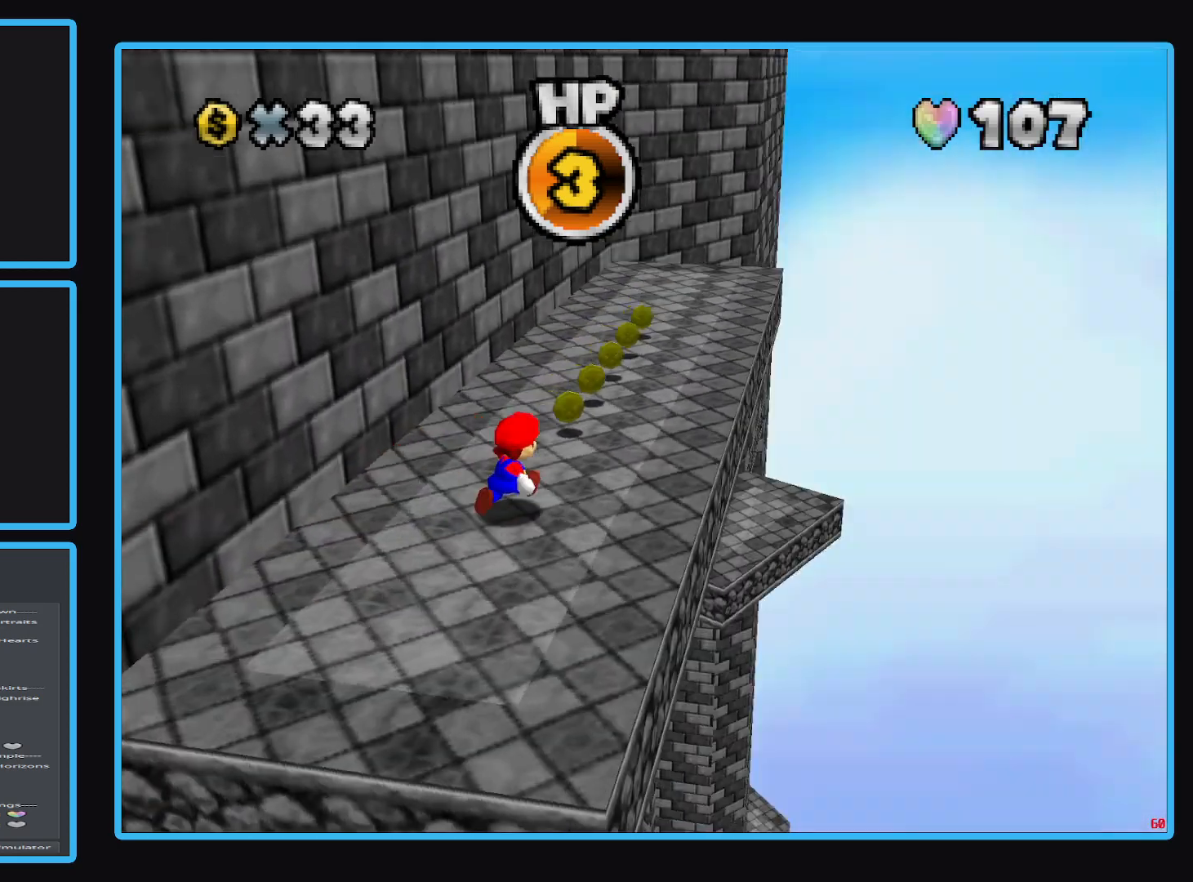
{"buttons": [], "left_stick": "up", "right_stick": "center", "events": [[100, "Y", "up"], [200, "left_stick", "up"]]}
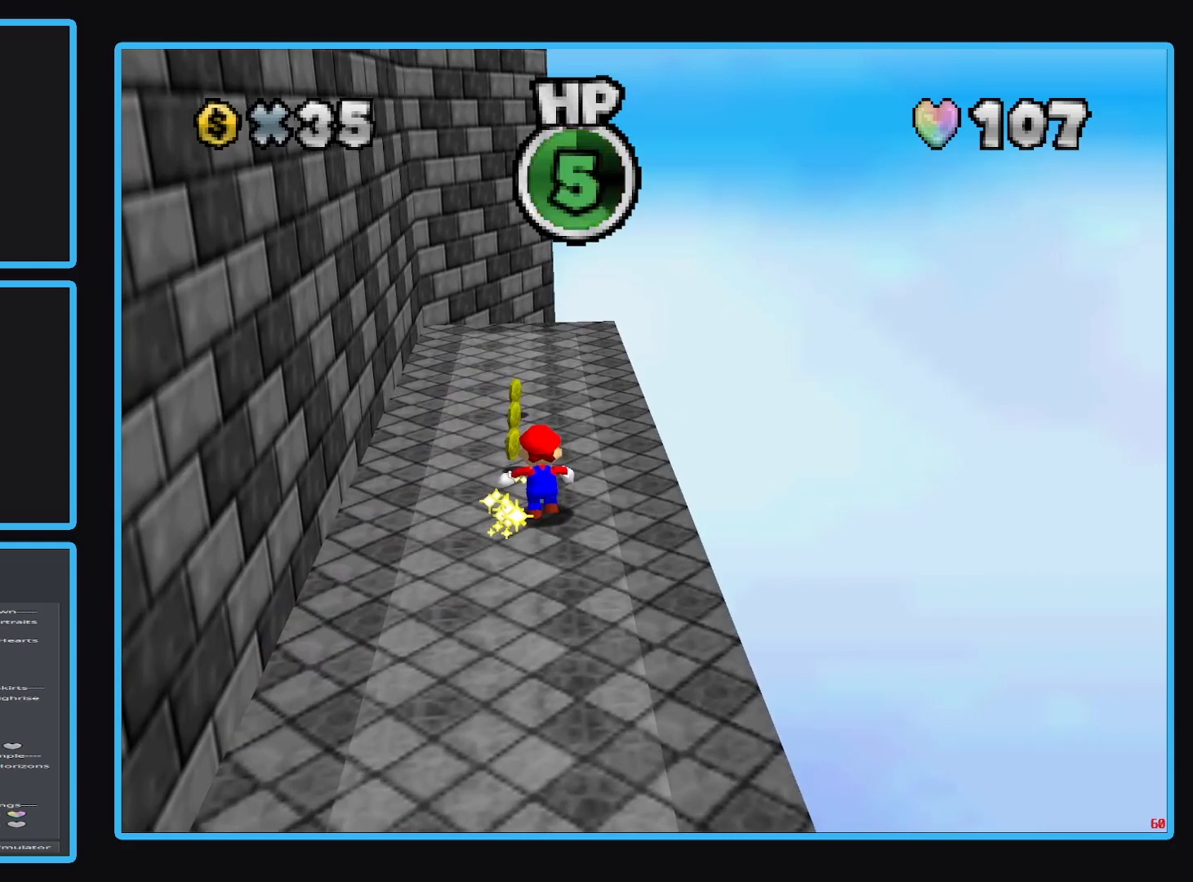
{"buttons": [], "left_stick": "up", "right_stick": "center", "events": [[200, "B", "down"], [317, "B", "up"]]}
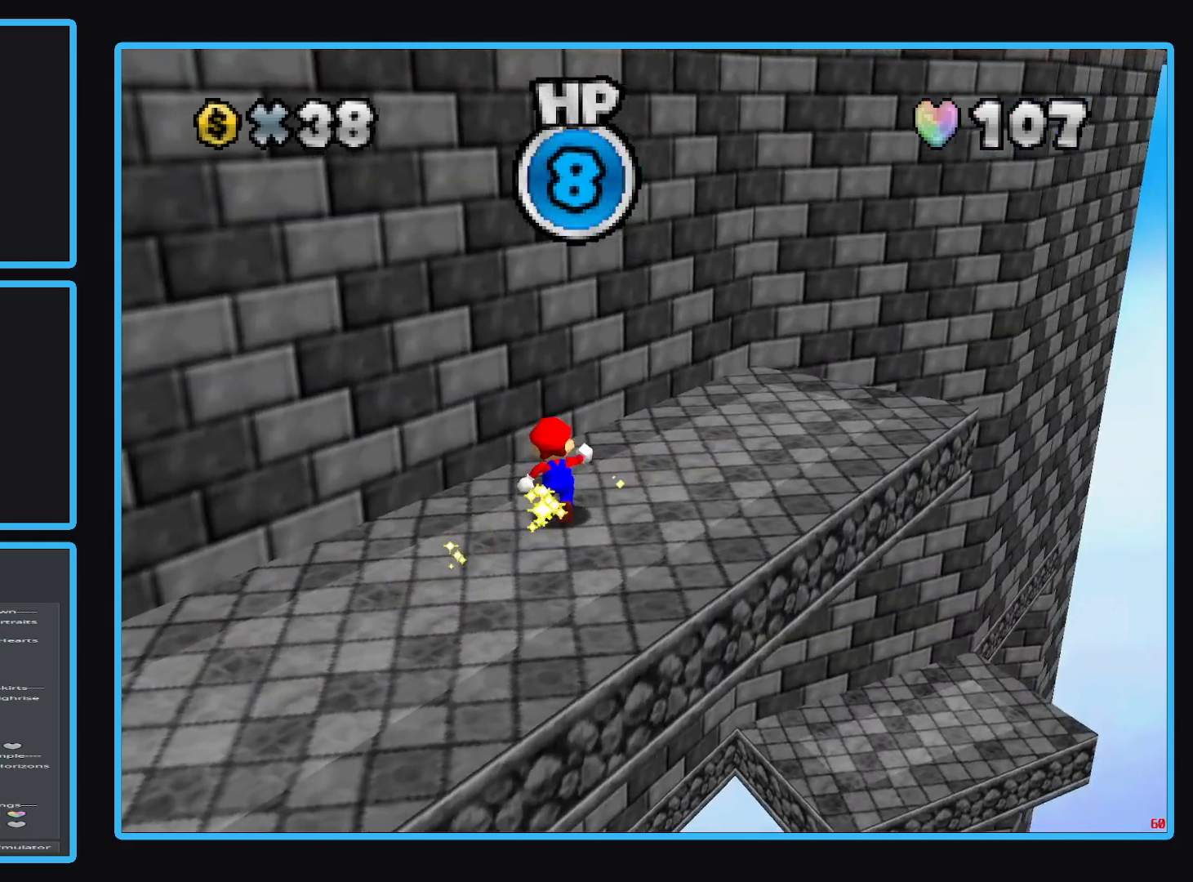
{"buttons": [], "left_stick": "center", "right_stick": "center", "events": [[17, "left_stick", "up-right"], [367, "B", "down"], [367, "left_stick", "center"], [500, "B", "up"]]}
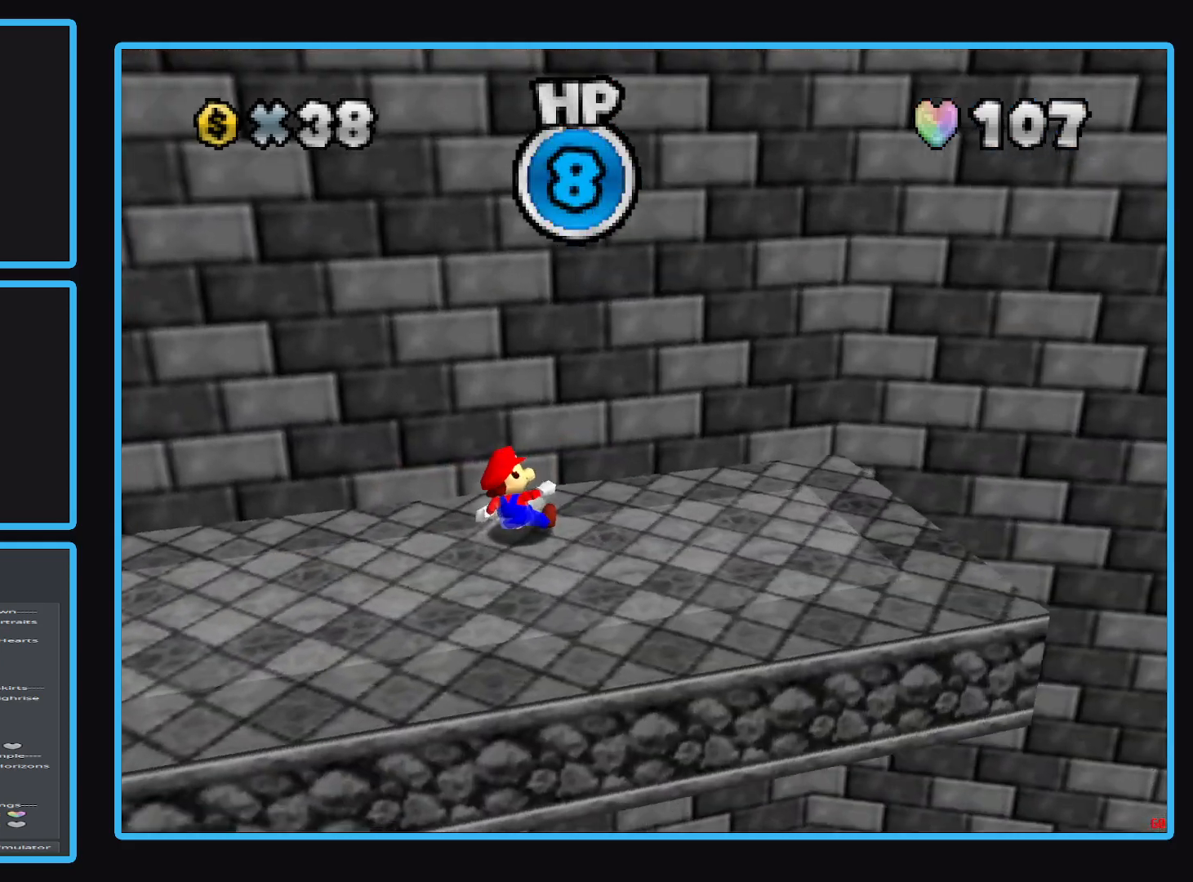
{"buttons": [], "left_stick": "up-left", "right_stick": "center", "events": [[33, "left_stick", "down"], [83, "B", "down"], [83, "left_stick", "down-left"], [183, "B", "up"], [267, "B", "down"], [267, "left_stick", "left"], [367, "B", "up"], [367, "left_stick", "up-left"]]}
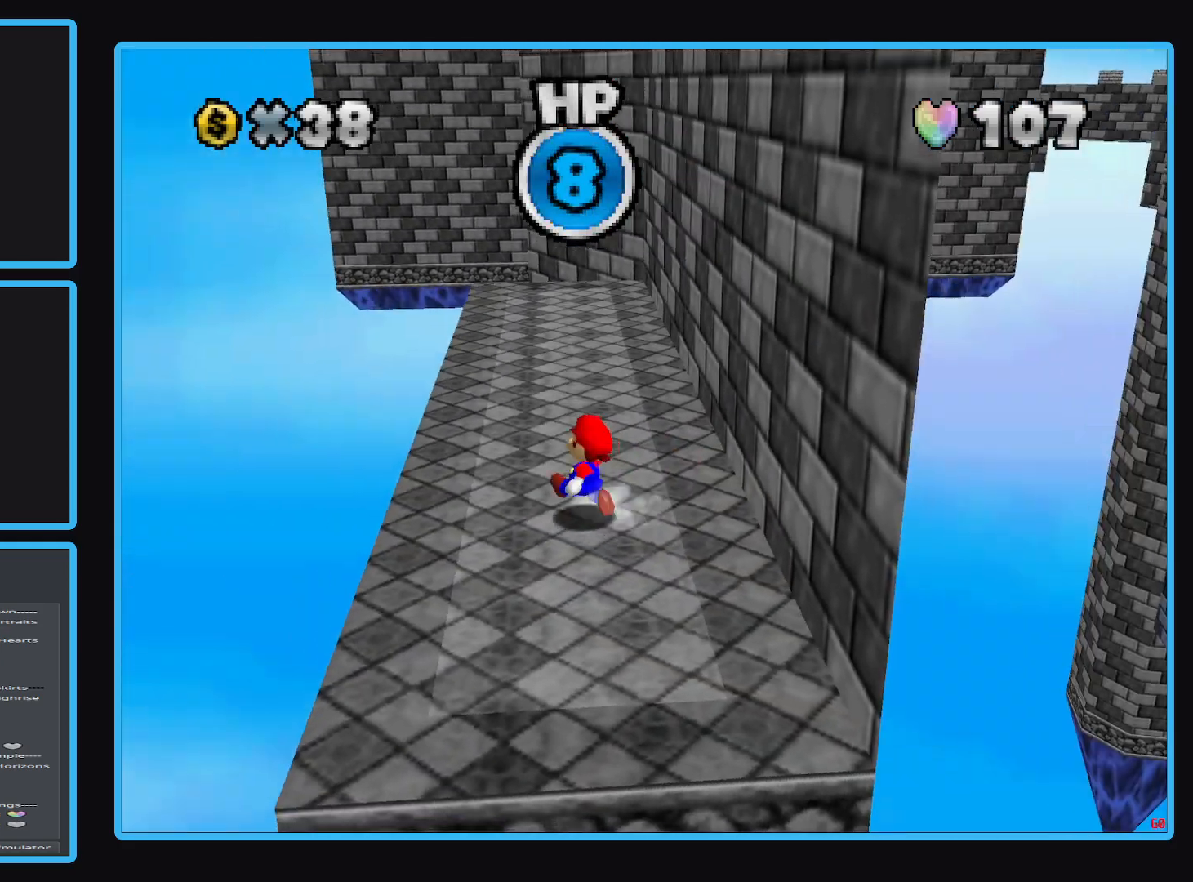
{"buttons": [], "left_stick": "center", "right_stick": "center", "events": [[383, "left_stick", "center"]]}
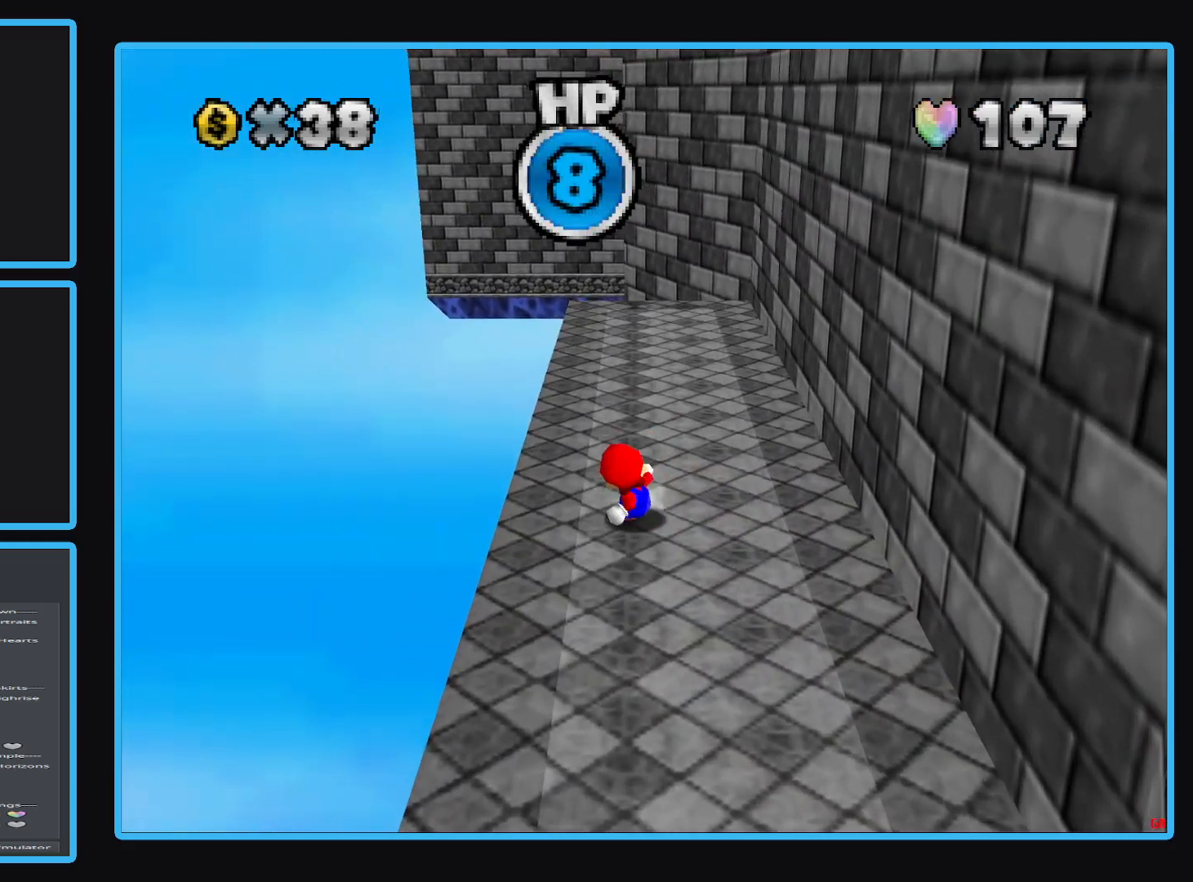
{"buttons": [], "left_stick": "center", "right_stick": "center", "events": []}
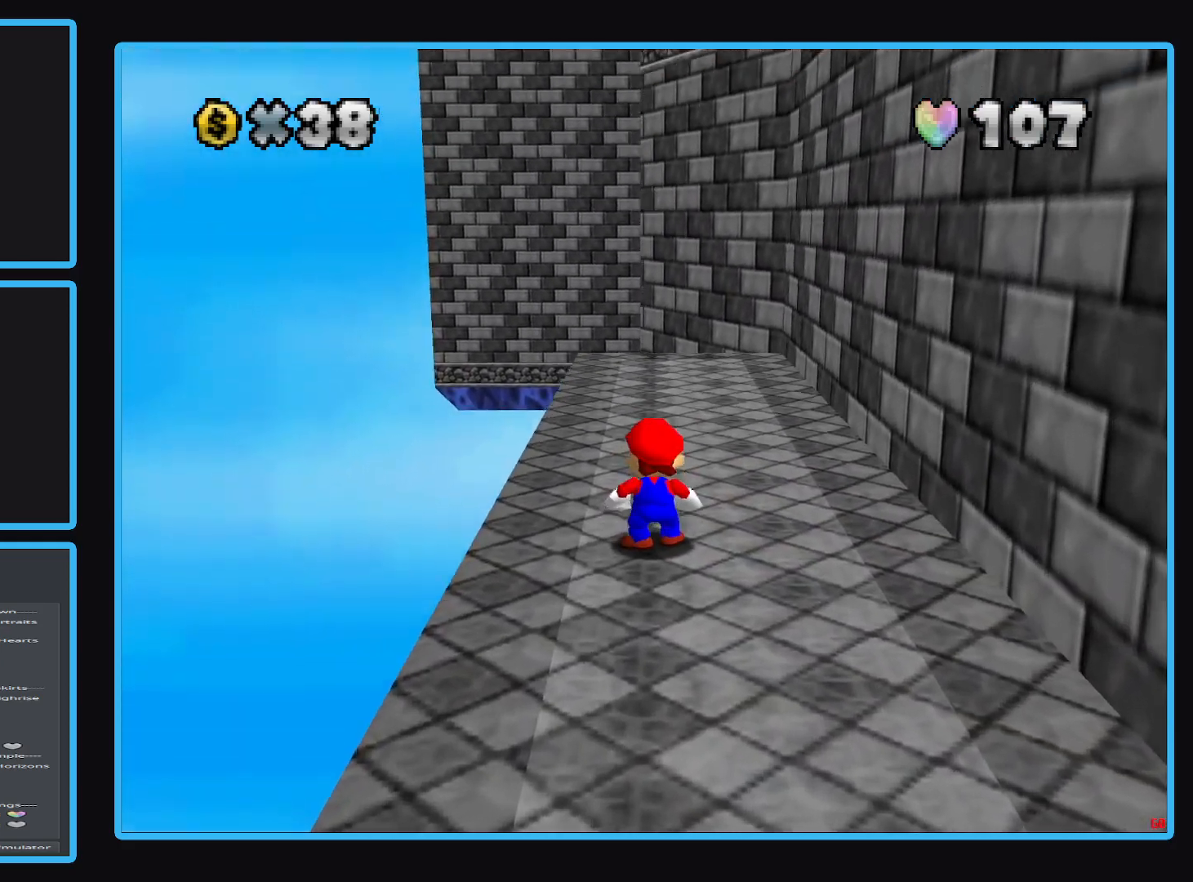
{"buttons": [], "left_stick": "down-right", "right_stick": "center", "events": [[167, "left_stick", "down"], [483, "left_stick", "down-right"]]}
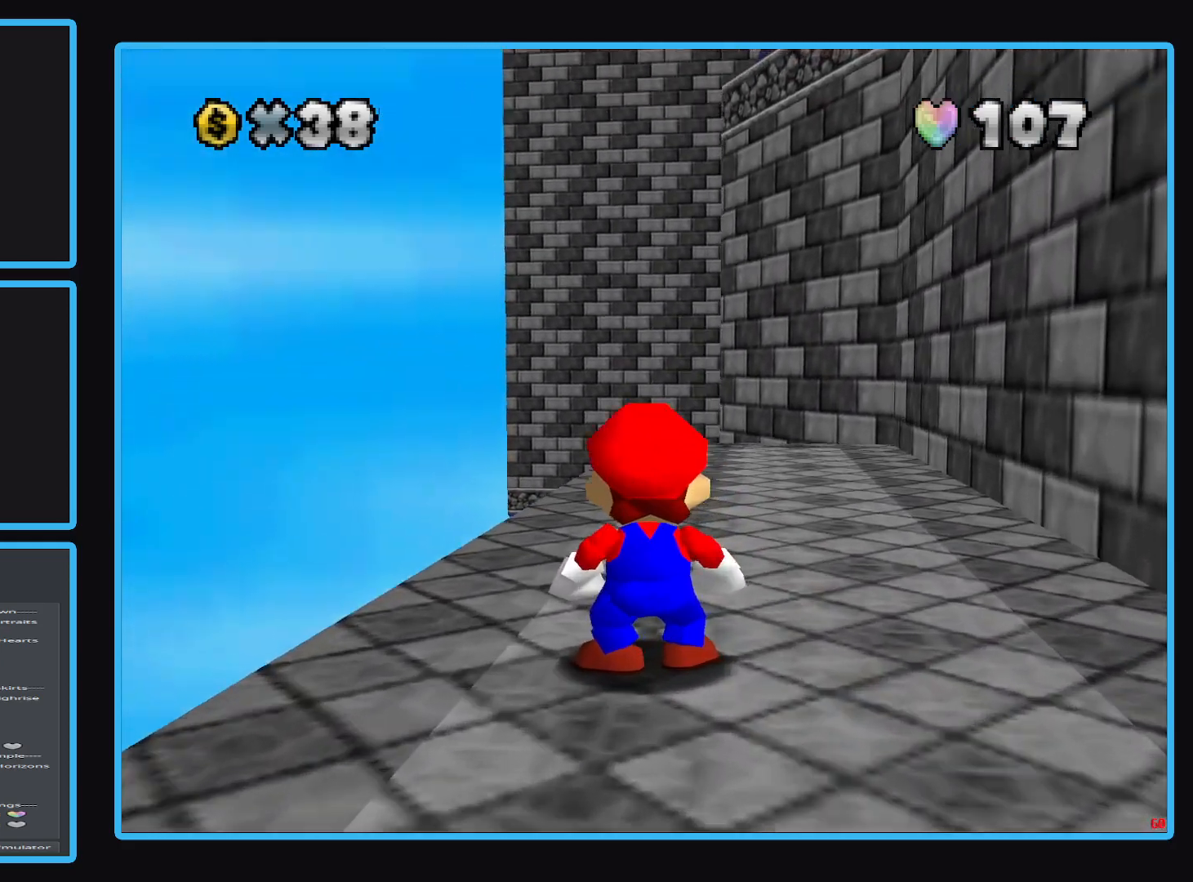
{"buttons": [], "left_stick": "center", "right_stick": "center", "events": [[417, "left_stick", "center"]]}
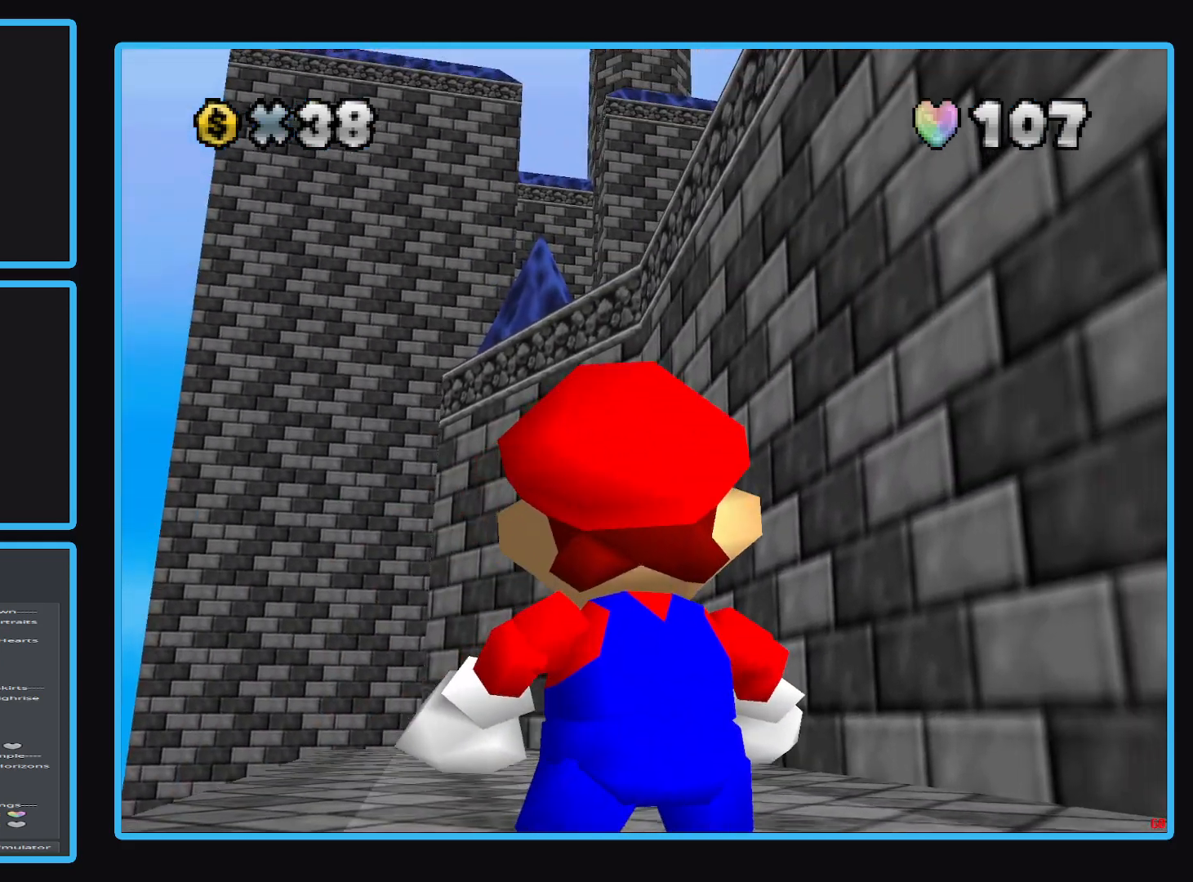
{"buttons": [], "left_stick": "right", "right_stick": "center", "events": [[100, "left_stick", "down"], [283, "left_stick", "right"]]}
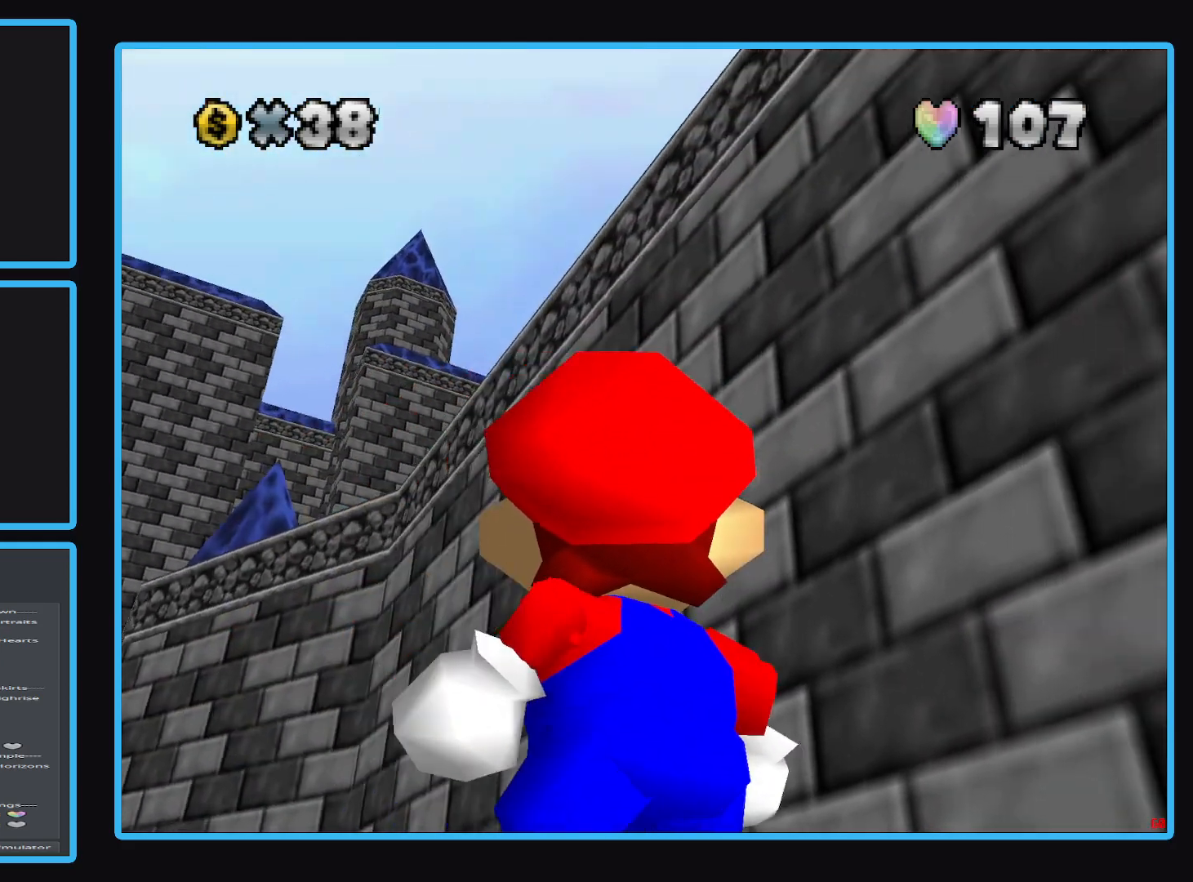
{"buttons": [], "left_stick": "right", "right_stick": "center", "events": [[67, "left_stick", "down-right"], [483, "left_stick", "right"]]}
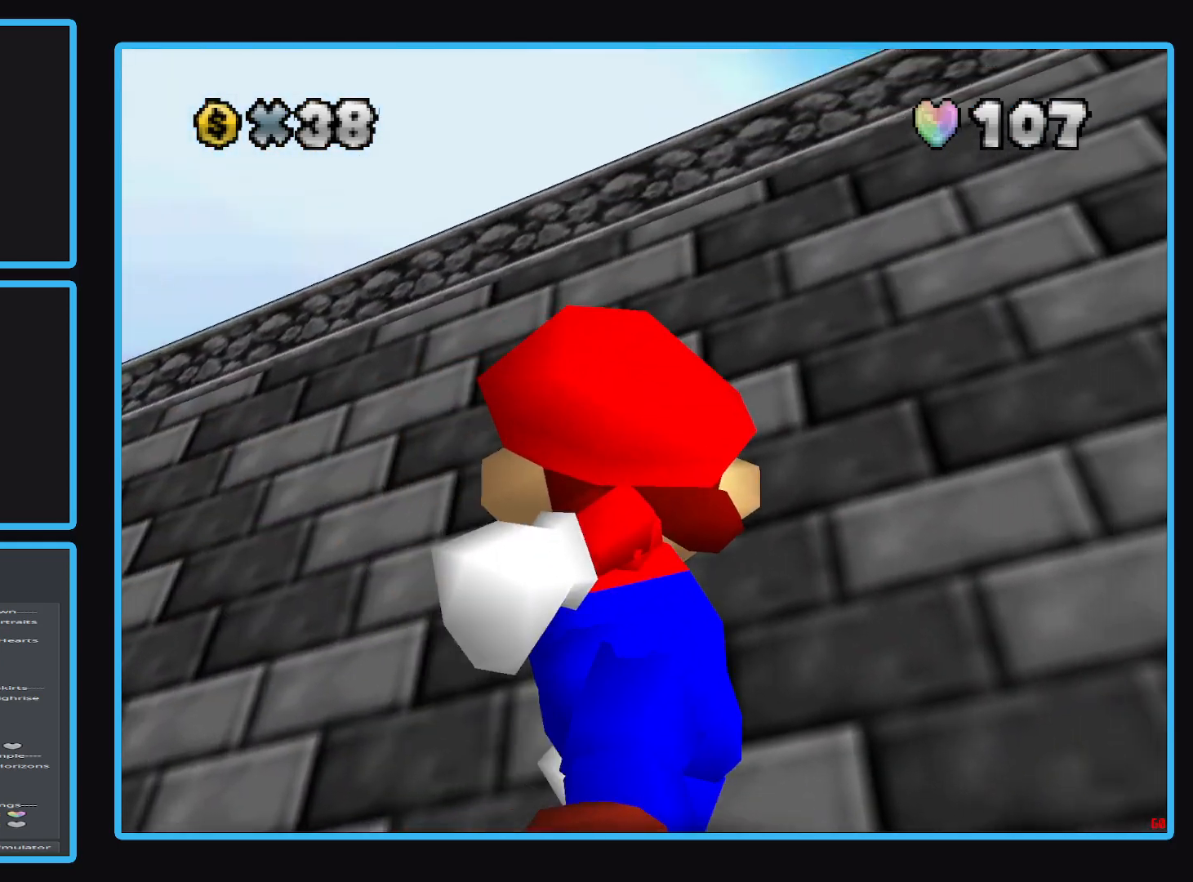
{"buttons": [], "left_stick": "up-right", "right_stick": "center", "events": [[267, "left_stick", "up-right"]]}
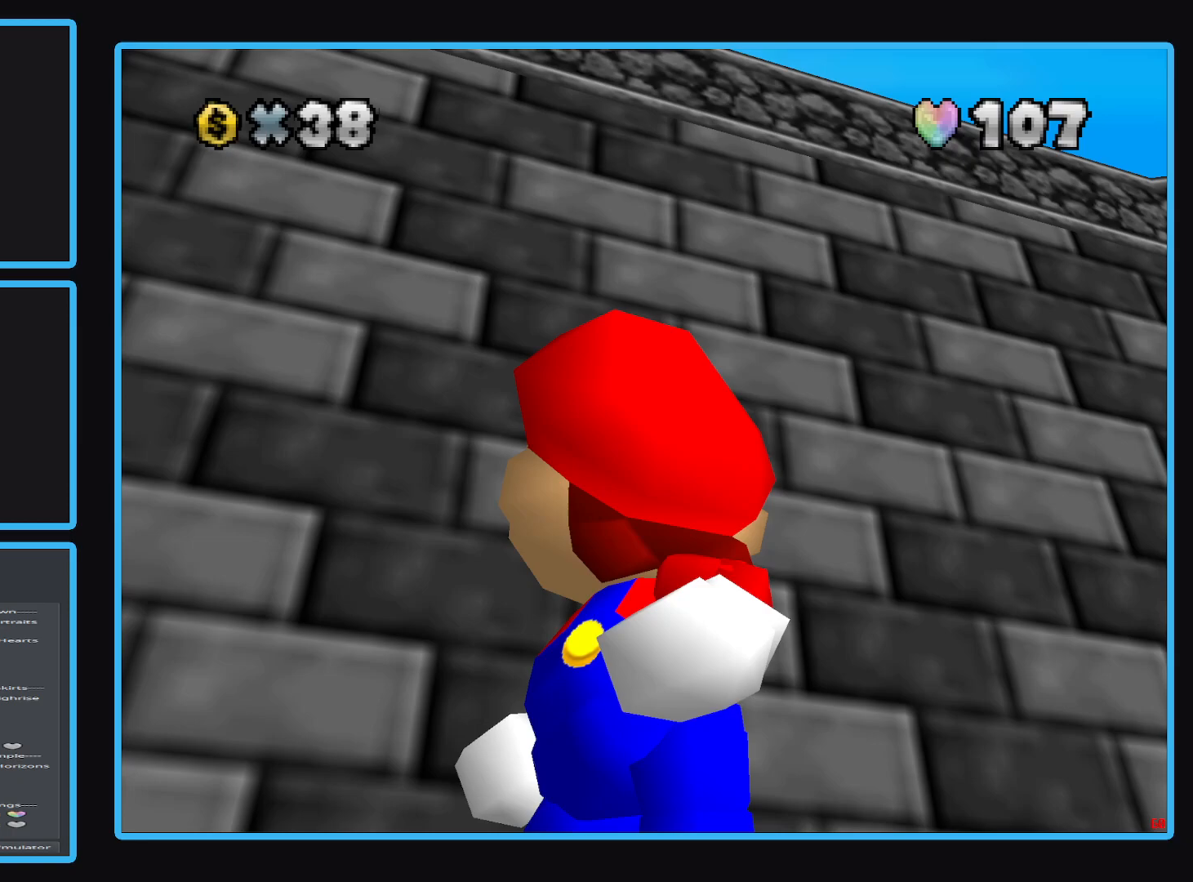
{"buttons": ["Y"], "left_stick": "center", "right_stick": "center", "events": [[183, "left_stick", "right"], [350, "left_stick", "center"], [433, "Y", "down"]]}
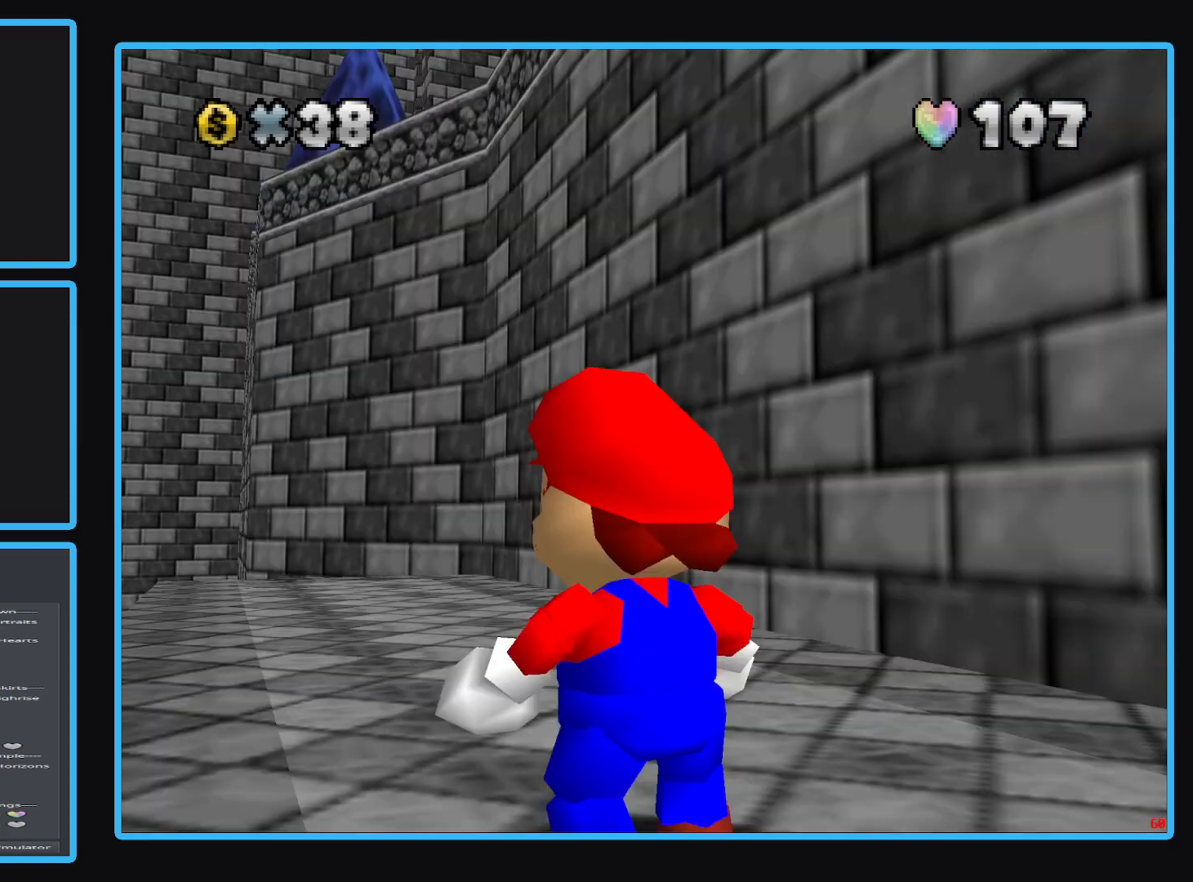
{"buttons": [], "left_stick": "center", "right_stick": "center", "events": [[33, "Y", "up"], [383, "Y", "down"], [433, "Y", "up"]]}
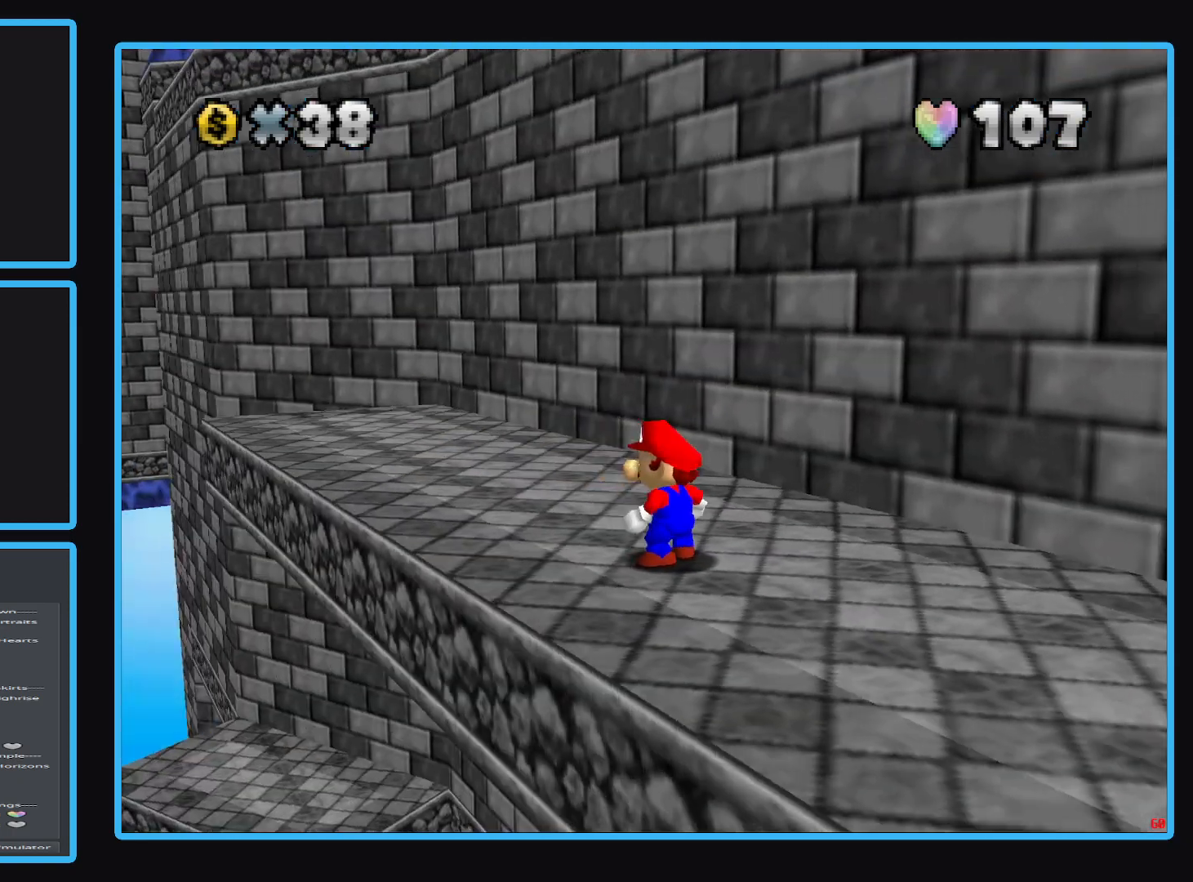
{"buttons": [], "left_stick": "up-left", "right_stick": "center", "events": [[17, "left_stick", "up"], [83, "Y", "down"], [133, "Y", "up"], [350, "left_stick", "up-left"]]}
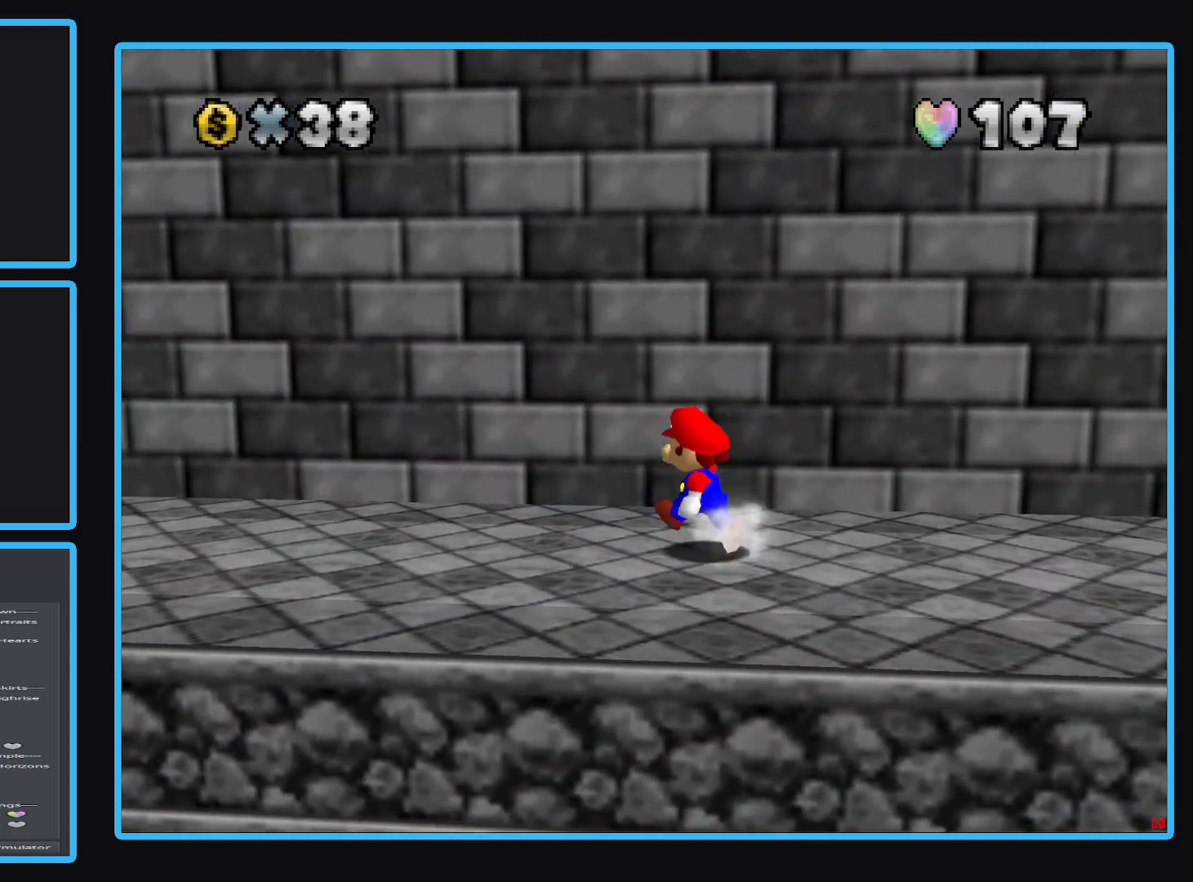
{"buttons": [], "left_stick": "down-left", "right_stick": "center", "events": [[317, "left_stick", "left"], [417, "left_stick", "down-left"]]}
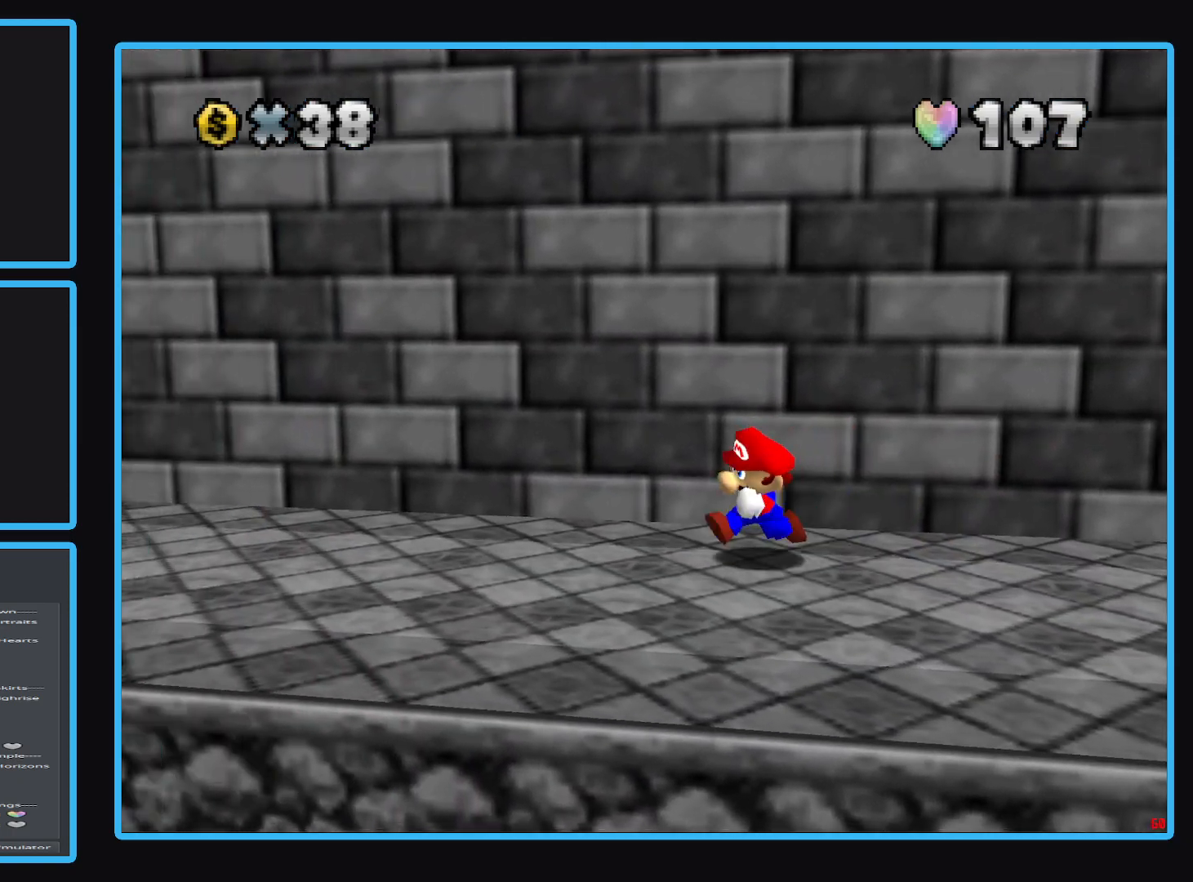
{"buttons": ["A"], "left_stick": "up", "right_stick": "center", "events": [[33, "left_stick", "down"], [217, "left_stick", "up"], [233, "A", "down"]]}
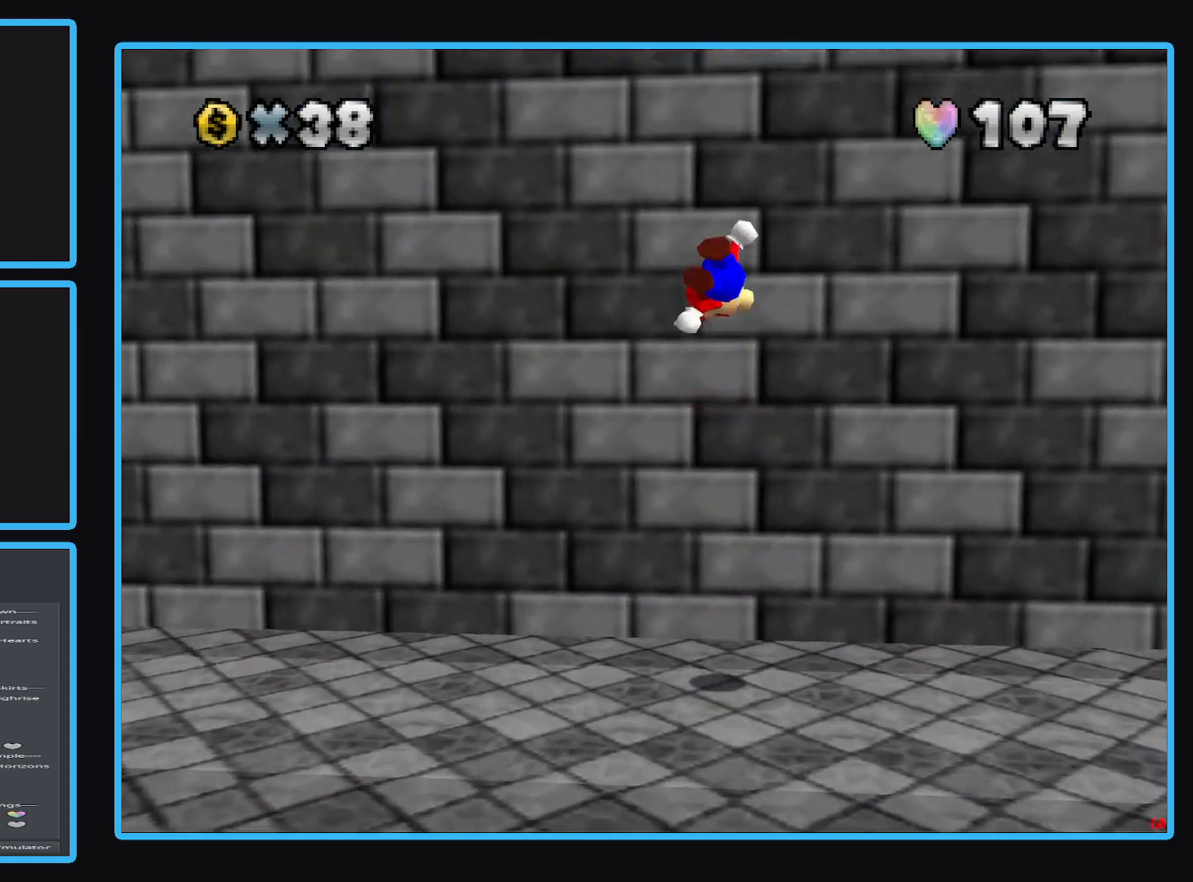
{"buttons": ["A"], "left_stick": "up", "right_stick": "center", "events": [[183, "A", "up"], [333, "A", "down"]]}
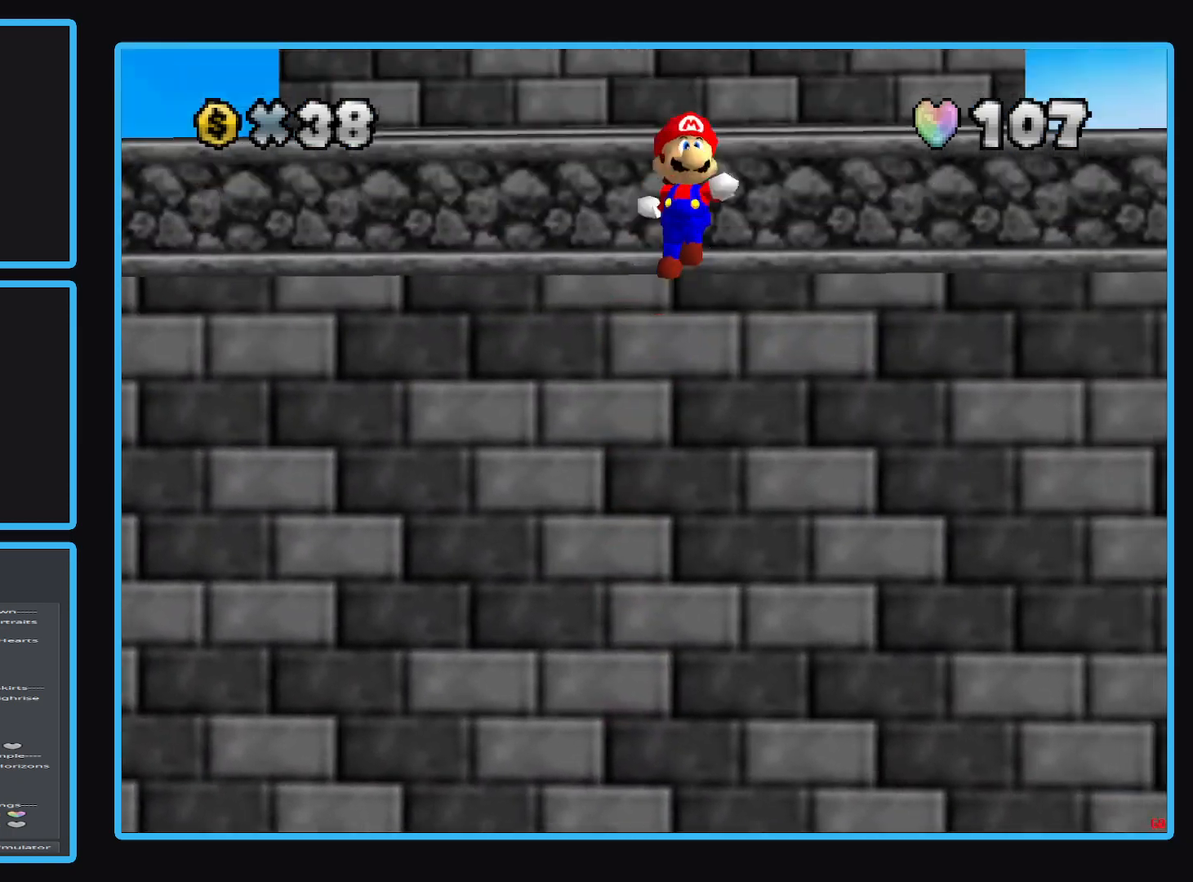
{"buttons": ["A"], "left_stick": "up", "right_stick": "center", "events": []}
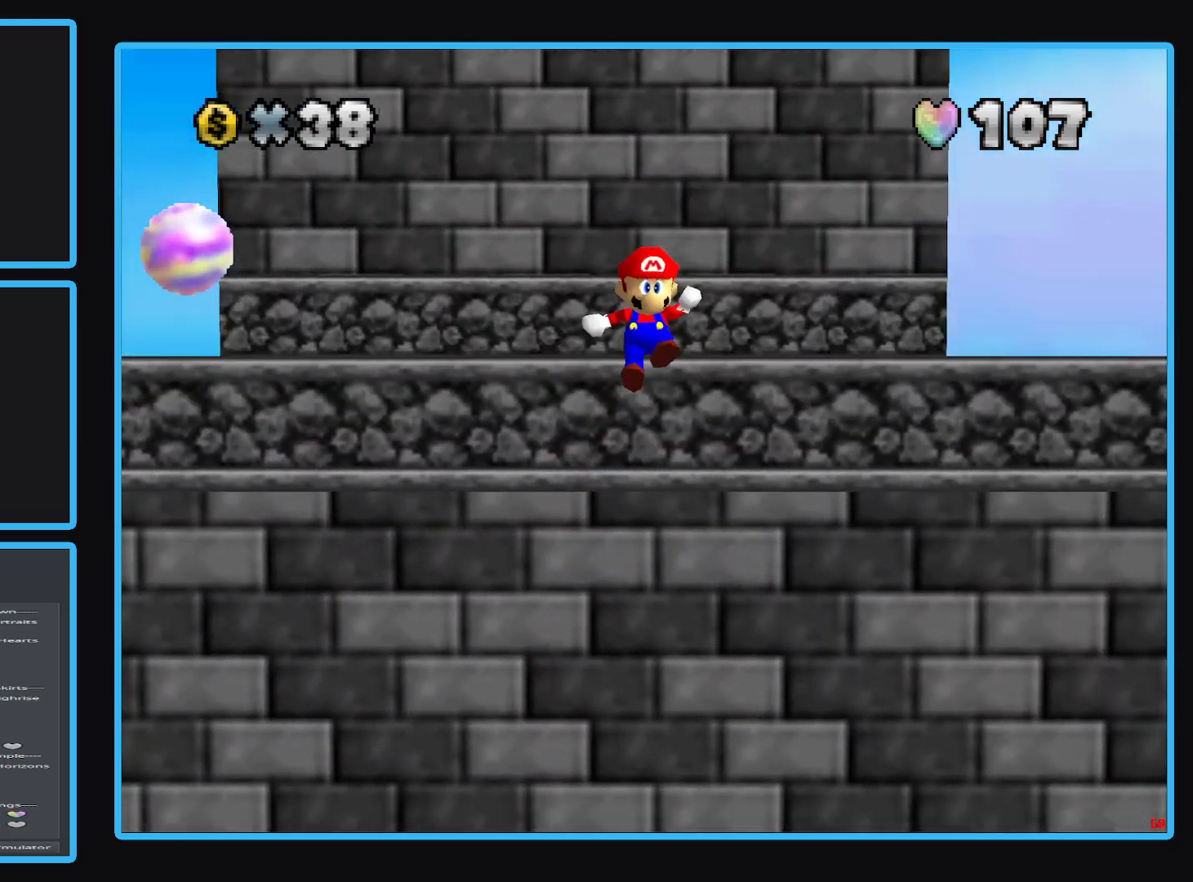
{"buttons": [], "left_stick": "center", "right_stick": "center", "events": [[317, "A", "up"], [433, "left_stick", "center"]]}